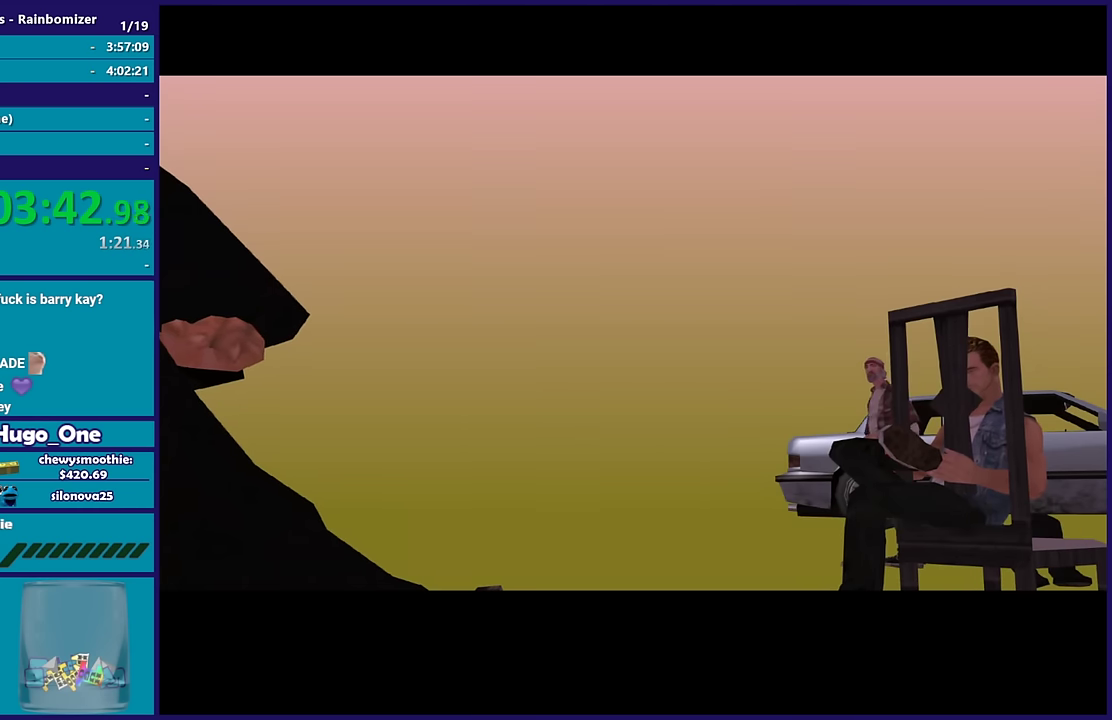
Gameplay with a controller (Xbox layout); each line is a JSON object with the inputs held at the frame after it. "events" lists button and stick changes between this image and that frame as [ms after this image, input, new state], when the widget could be followed in between.
{"buttons": ["A"], "left_stick": "center", "right_stick": "center", "events": [[417, "A", "down"]]}
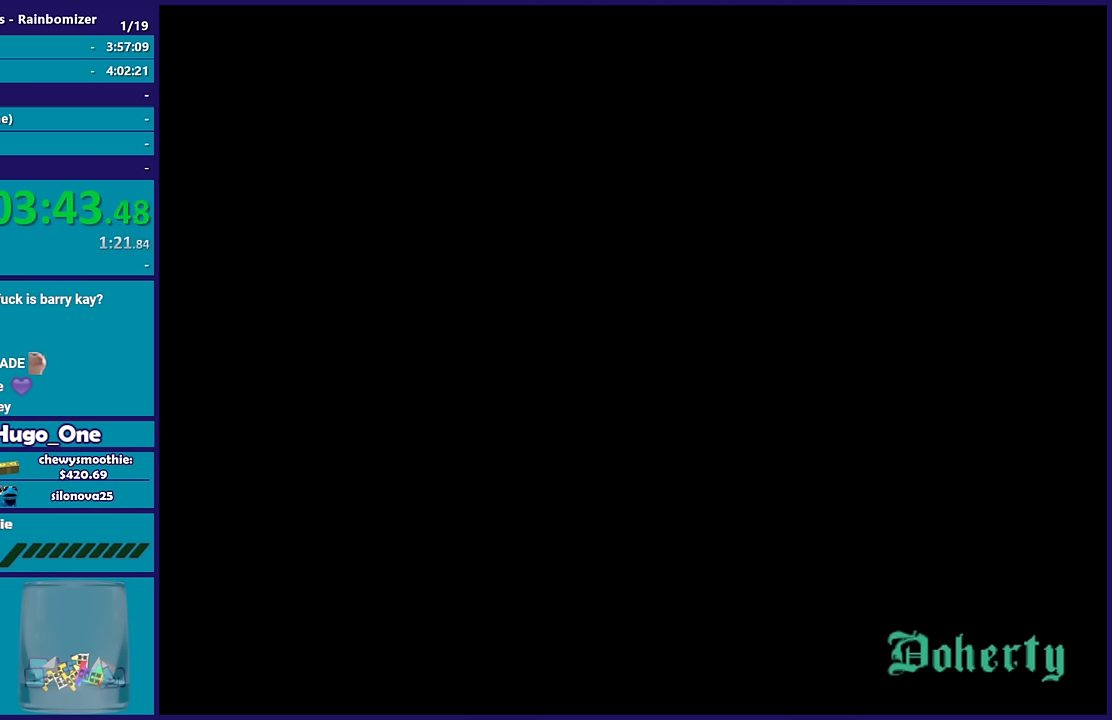
{"buttons": [], "left_stick": "center", "right_stick": "center", "events": [[67, "A", "up"]]}
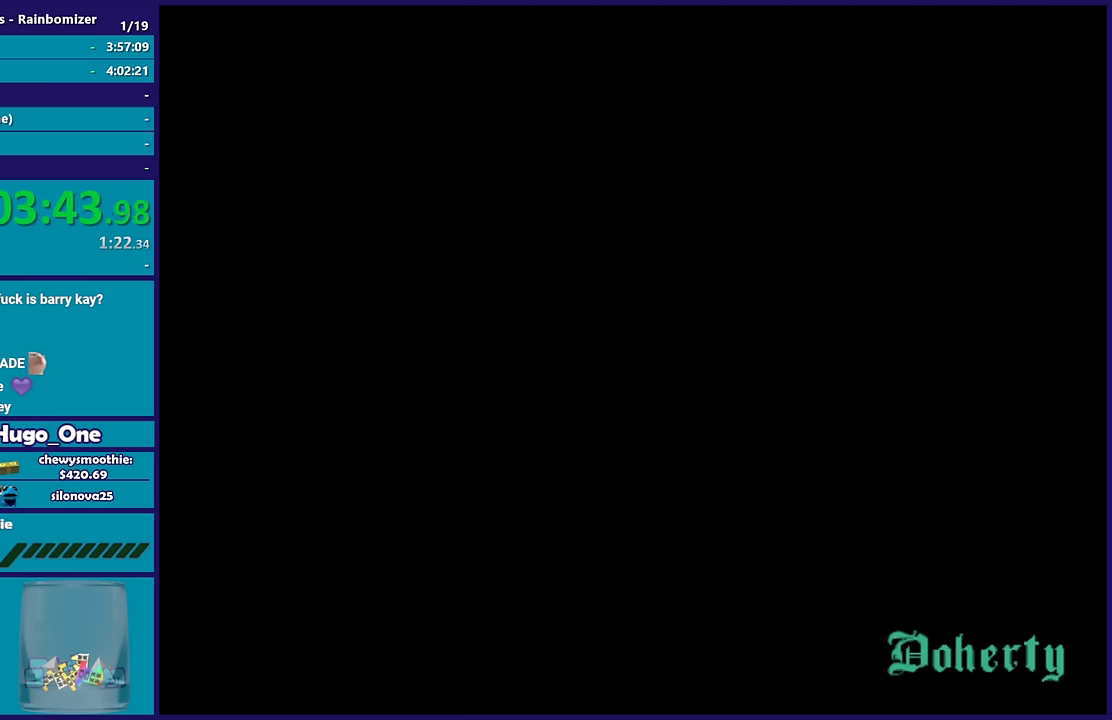
{"buttons": [], "left_stick": "center", "right_stick": "center", "events": []}
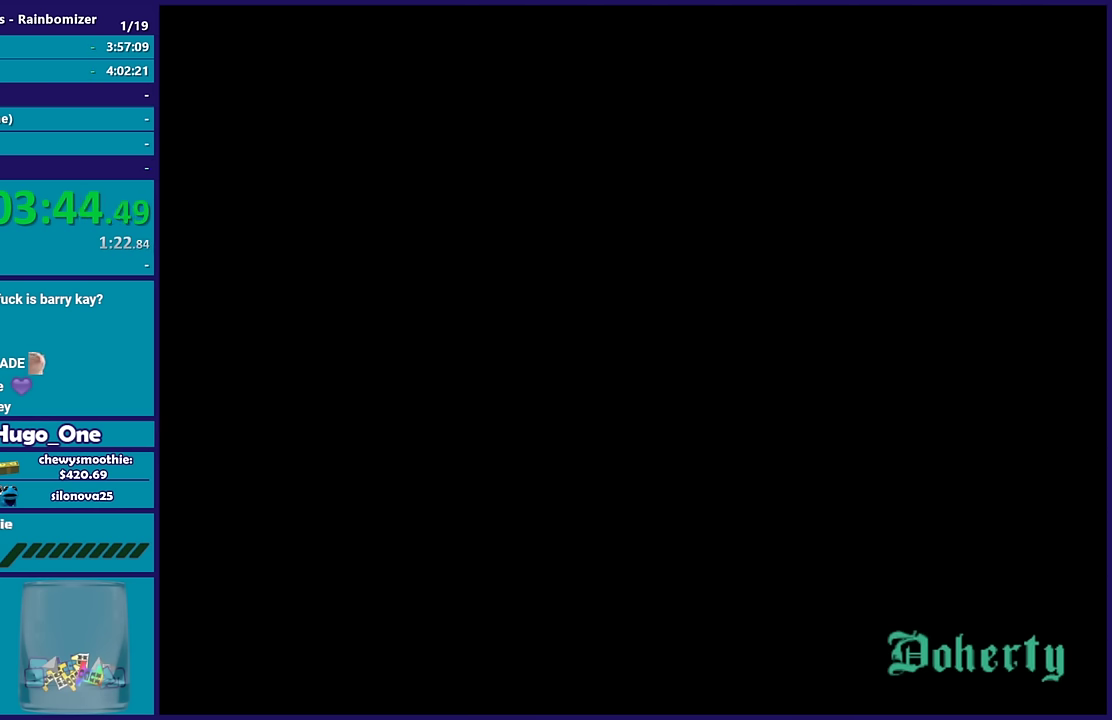
{"buttons": [], "left_stick": "center", "right_stick": "center", "events": []}
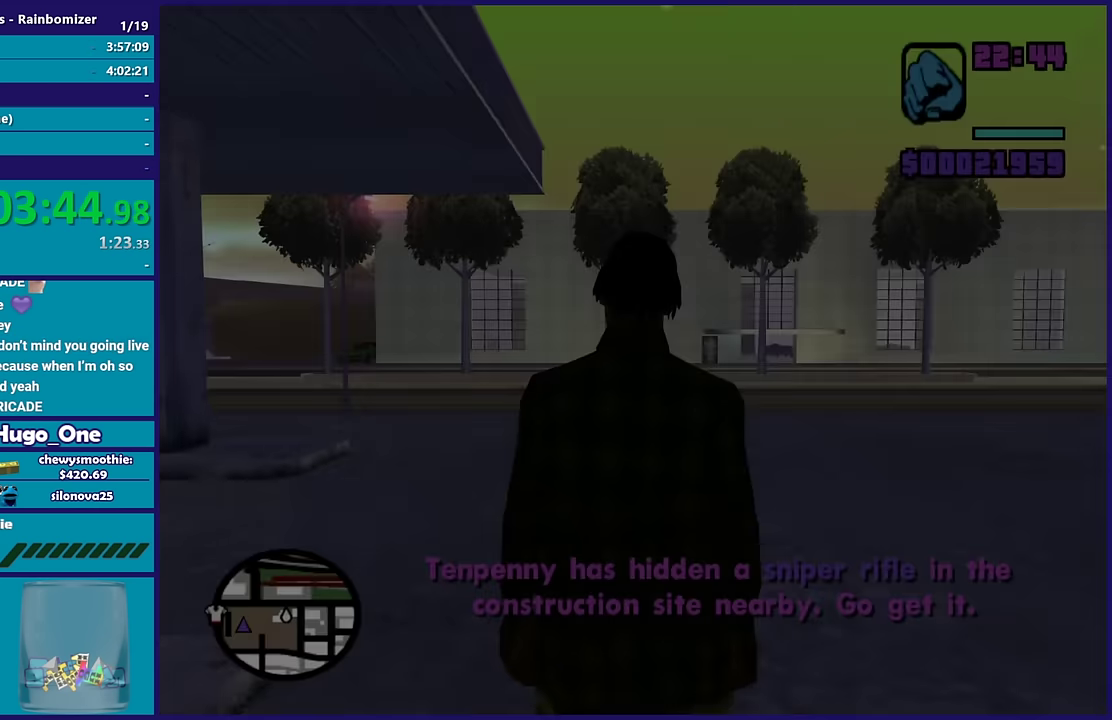
{"buttons": [], "left_stick": "up-right", "right_stick": "down-left", "events": [[167, "right_stick", "down-left"], [184, "left_stick", "up"], [400, "left_stick", "up-right"]]}
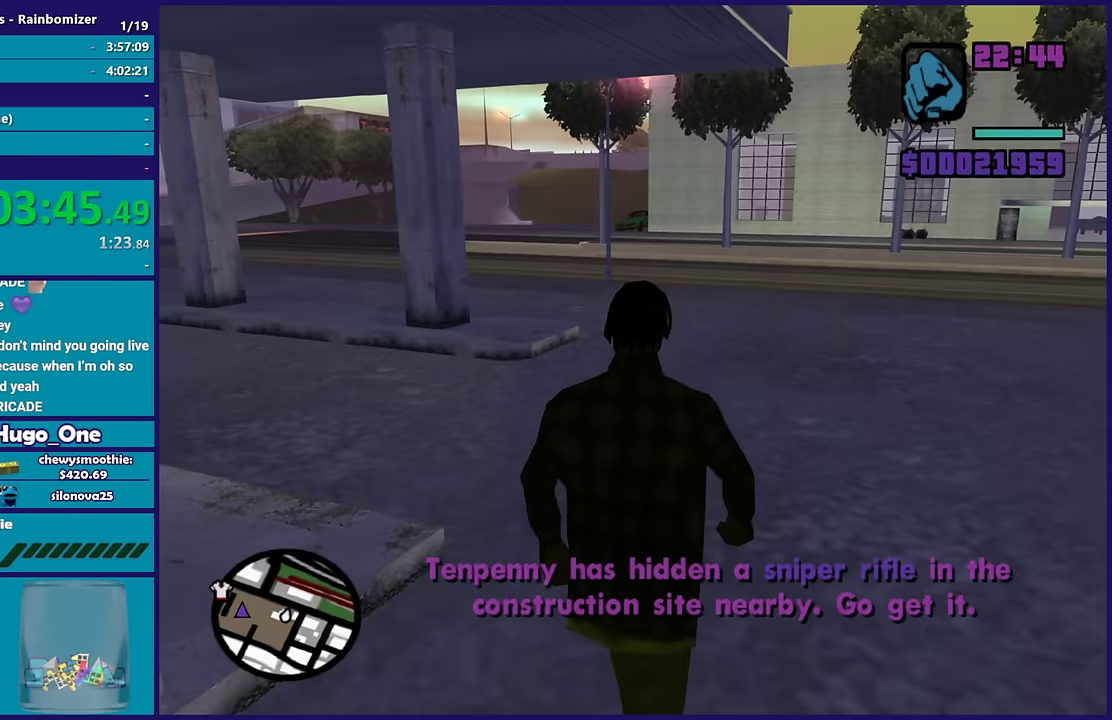
{"buttons": ["A"], "left_stick": "up-right", "right_stick": "center", "events": [[84, "right_stick", "left"], [134, "right_stick", "center"], [217, "A", "down"], [334, "A", "up"], [417, "A", "down"]]}
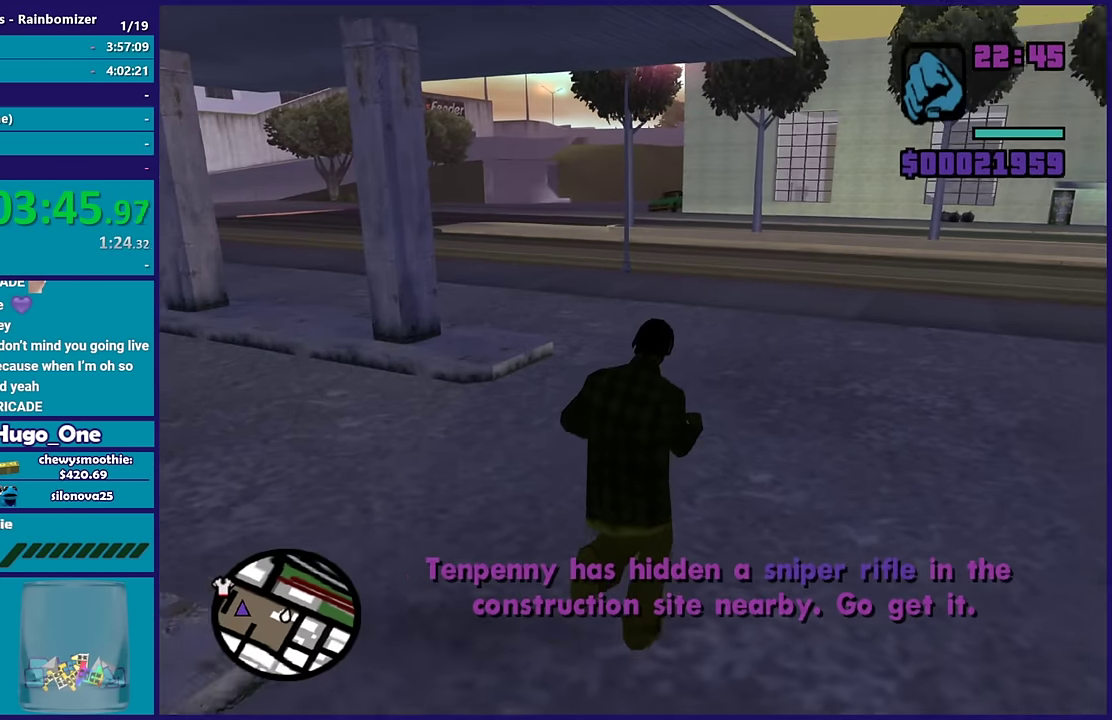
{"buttons": [], "left_stick": "up", "right_stick": "center", "events": [[67, "A", "up"], [67, "left_stick", "up"], [134, "A", "down"], [250, "A", "up"], [350, "A", "down"], [450, "A", "up"]]}
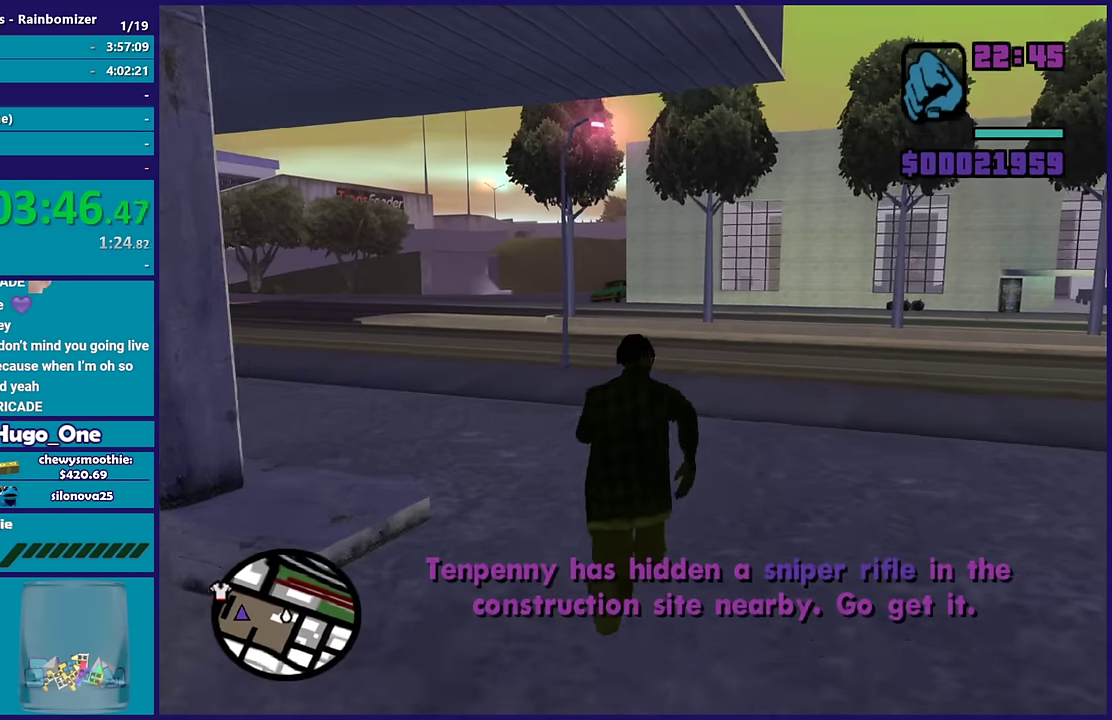
{"buttons": ["A"], "left_stick": "up", "right_stick": "center", "events": [[34, "A", "down"], [150, "A", "up"], [234, "A", "down"], [350, "A", "up"], [417, "A", "down"]]}
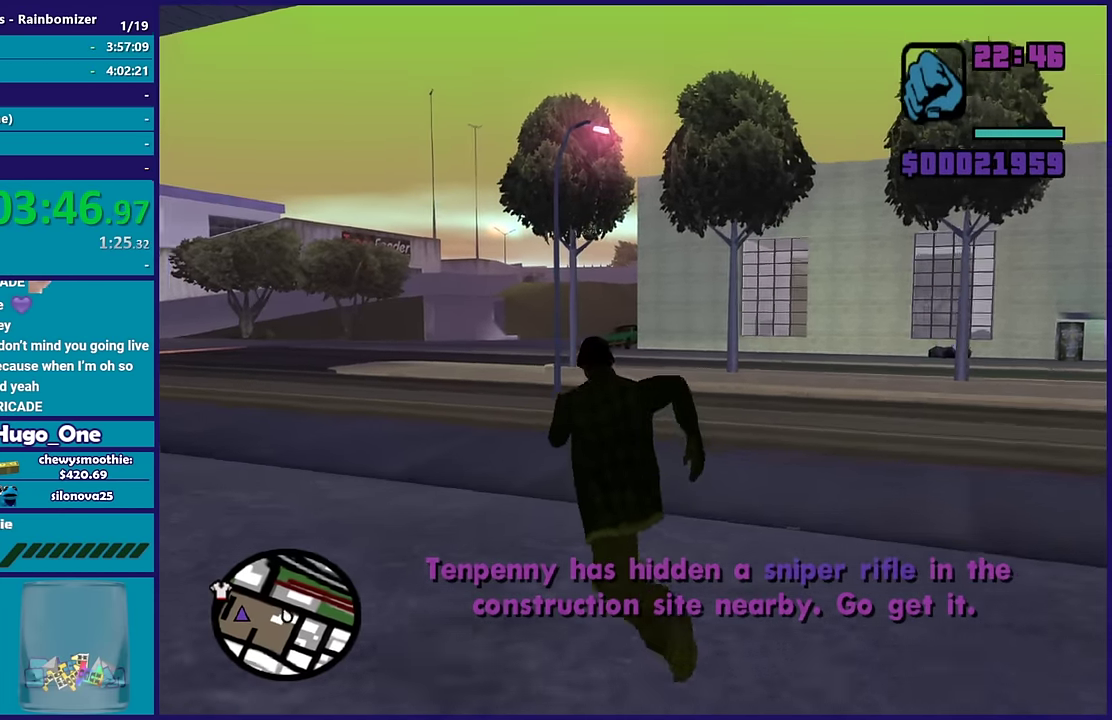
{"buttons": [], "left_stick": "up", "right_stick": "center", "events": [[17, "left_stick", "up-left"], [67, "A", "up"], [134, "A", "down"], [150, "left_stick", "up"], [250, "A", "up"], [350, "A", "down"], [467, "A", "up"]]}
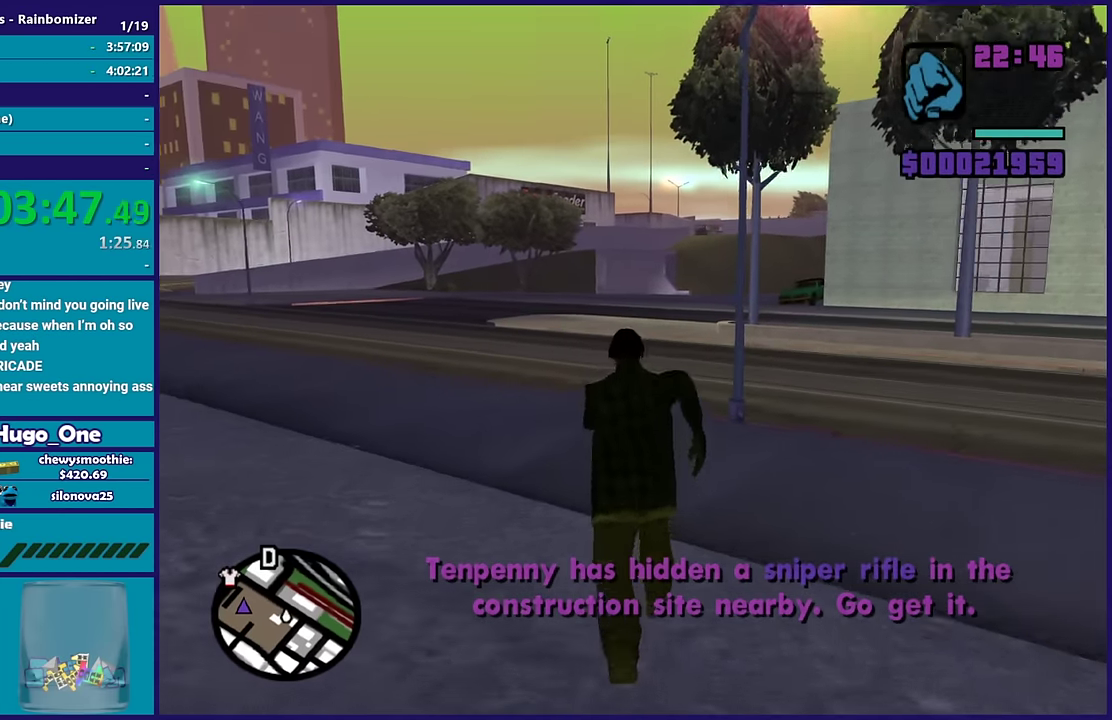
{"buttons": ["A"], "left_stick": "up", "right_stick": "center", "events": [[67, "A", "down"], [200, "A", "up"], [284, "A", "down"], [417, "A", "up"], [484, "A", "down"]]}
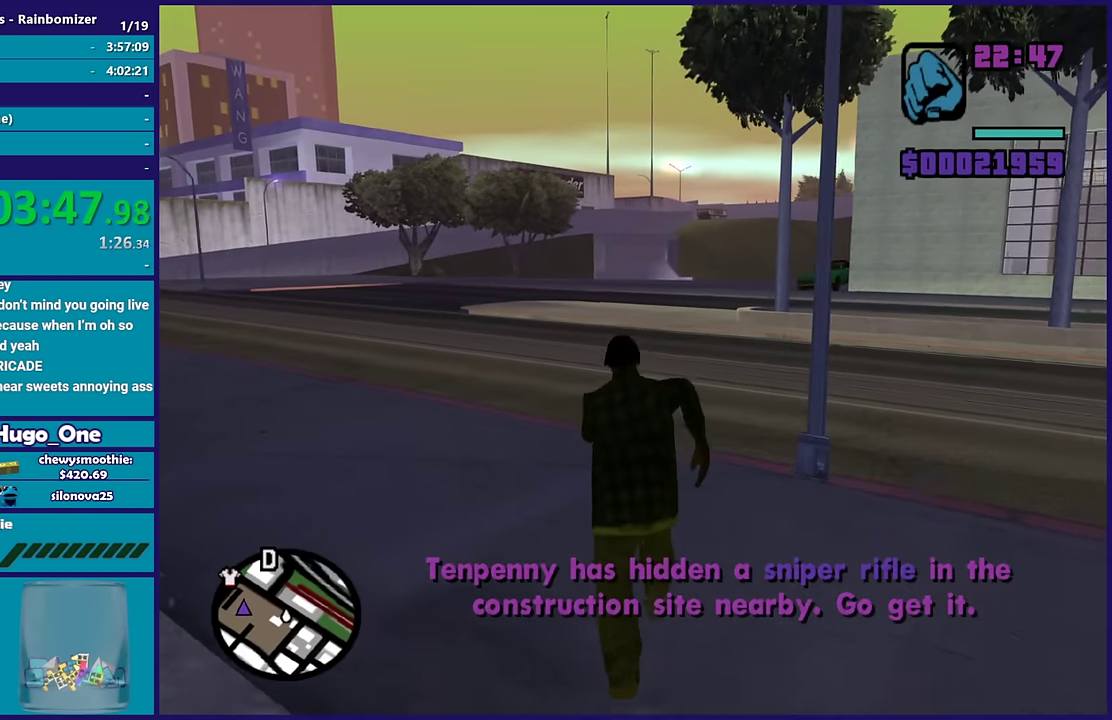
{"buttons": ["A"], "left_stick": "up", "right_stick": "center", "events": [[100, "A", "up"], [200, "A", "down"], [334, "A", "up"], [400, "A", "down"]]}
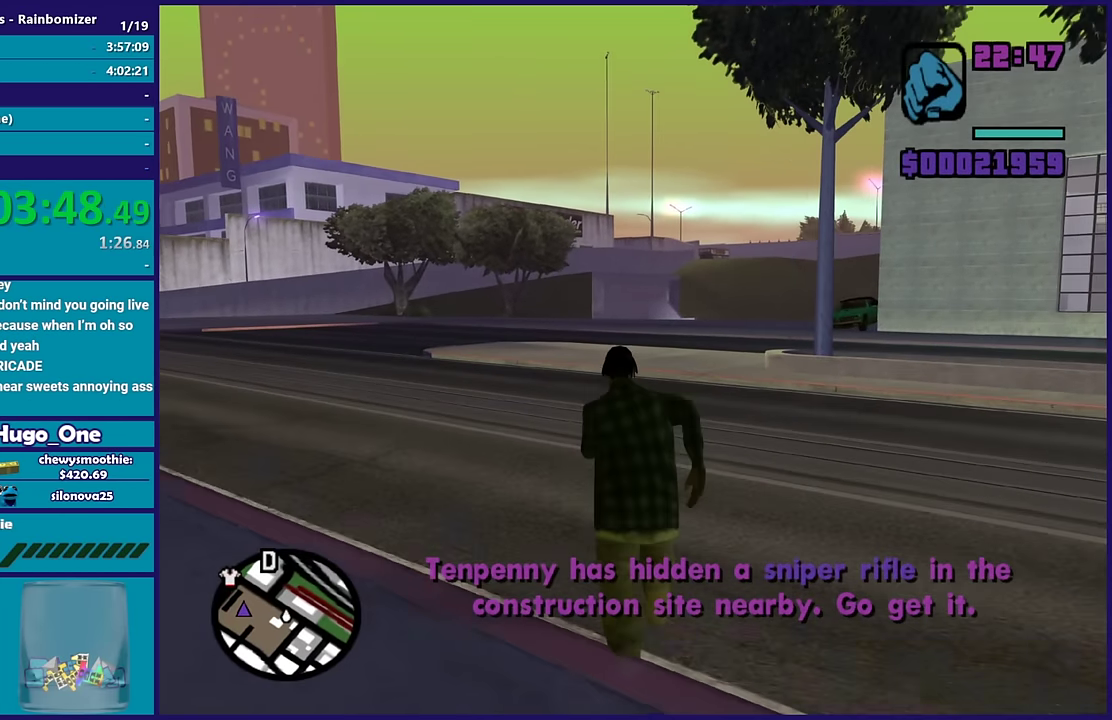
{"buttons": [], "left_stick": "up-left", "right_stick": "center", "events": [[34, "A", "up"], [117, "A", "down"], [250, "A", "up"], [367, "A", "down"], [434, "left_stick", "up-left"], [450, "A", "up"]]}
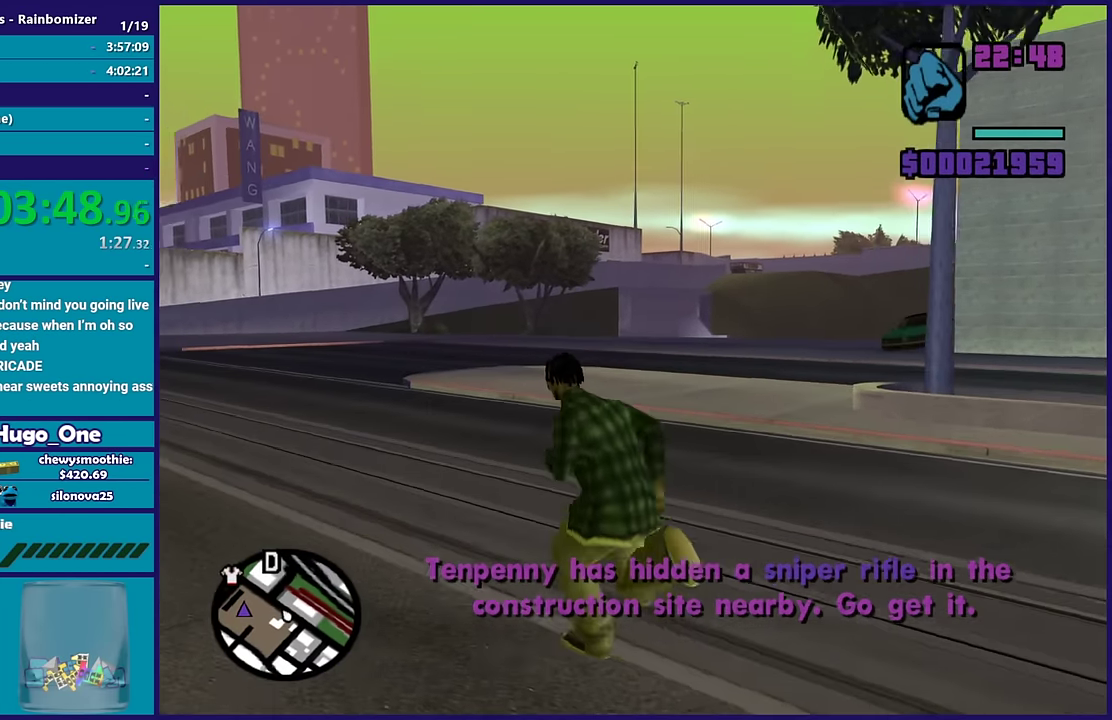
{"buttons": [], "left_stick": "up", "right_stick": "center", "events": [[50, "A", "down"], [150, "A", "up"], [267, "right_stick", "down-left"], [284, "left_stick", "up"], [434, "right_stick", "center"]]}
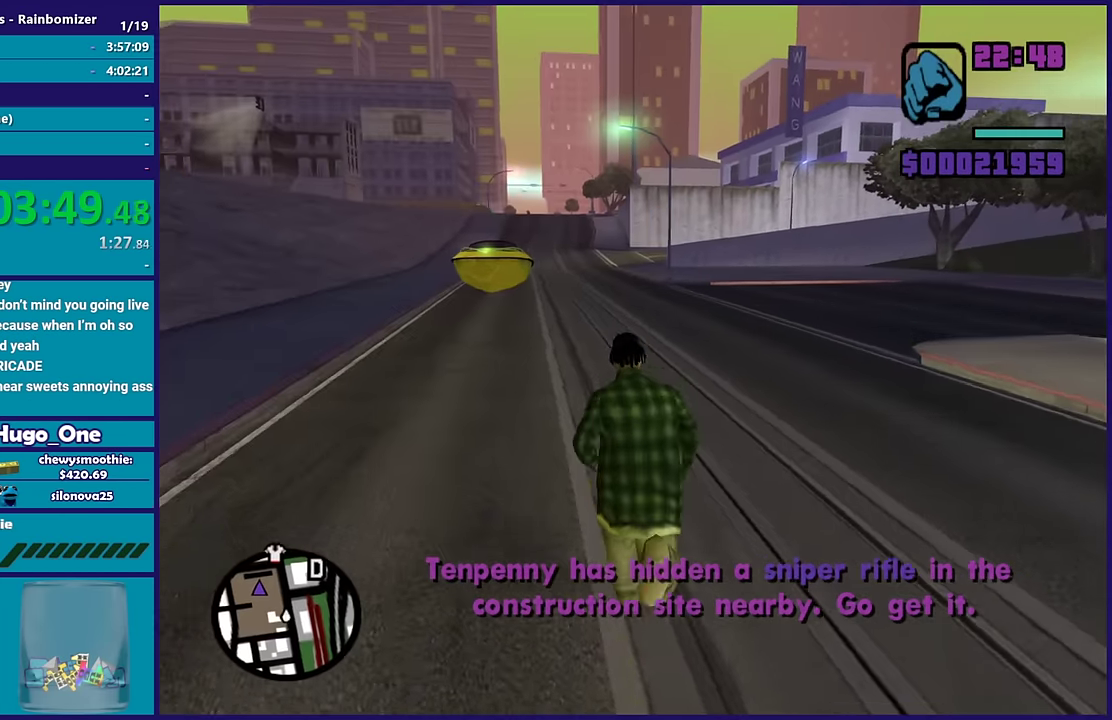
{"buttons": [], "left_stick": "up-right", "right_stick": "center", "events": [[134, "A", "down"], [367, "A", "up"], [450, "left_stick", "up-right"]]}
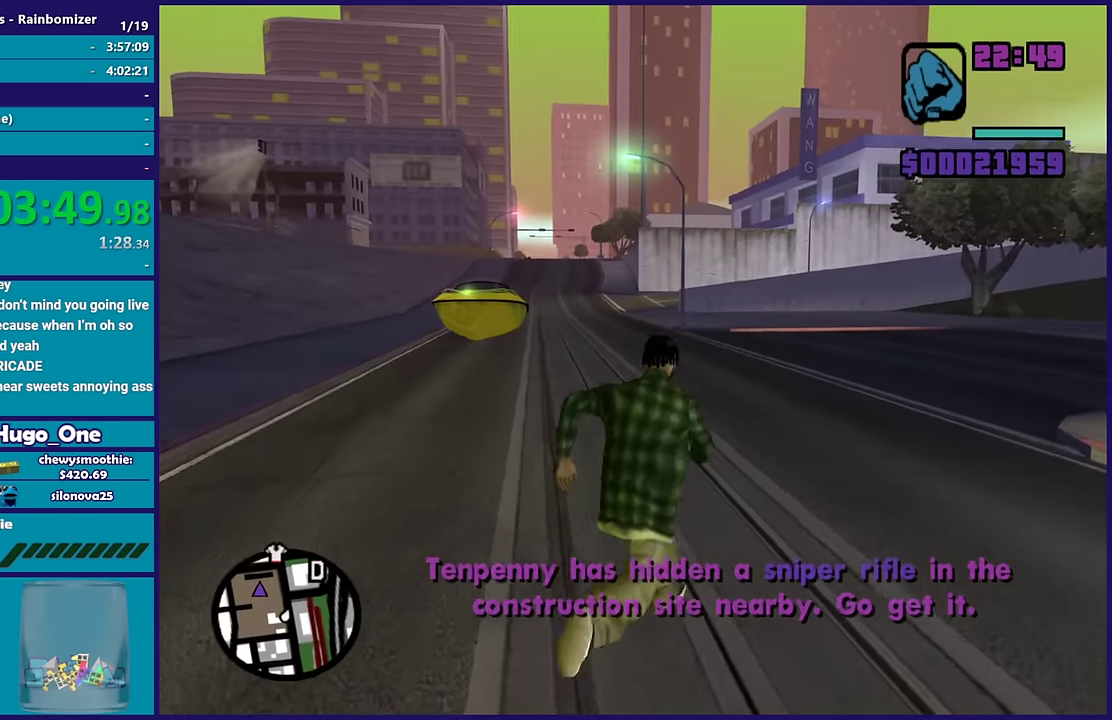
{"buttons": [], "left_stick": "up", "right_stick": "center", "events": [[84, "left_stick", "up"]]}
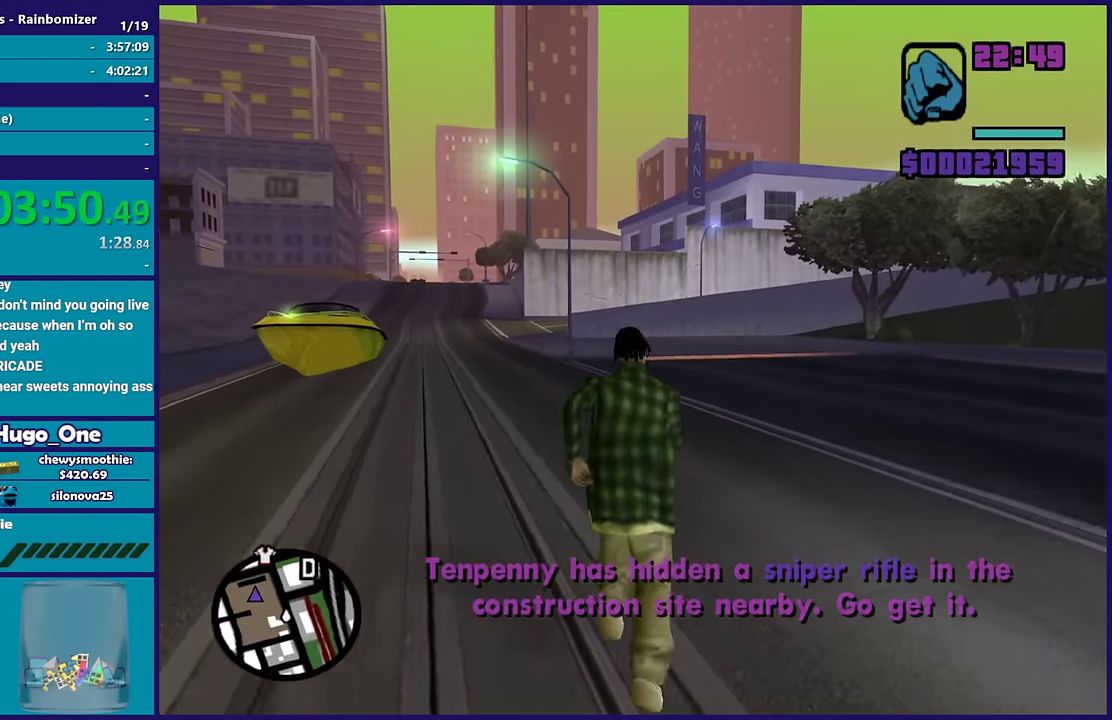
{"buttons": [], "left_stick": "right", "right_stick": "right", "events": [[300, "left_stick", "up-right"], [350, "right_stick", "right"], [367, "left_stick", "right"]]}
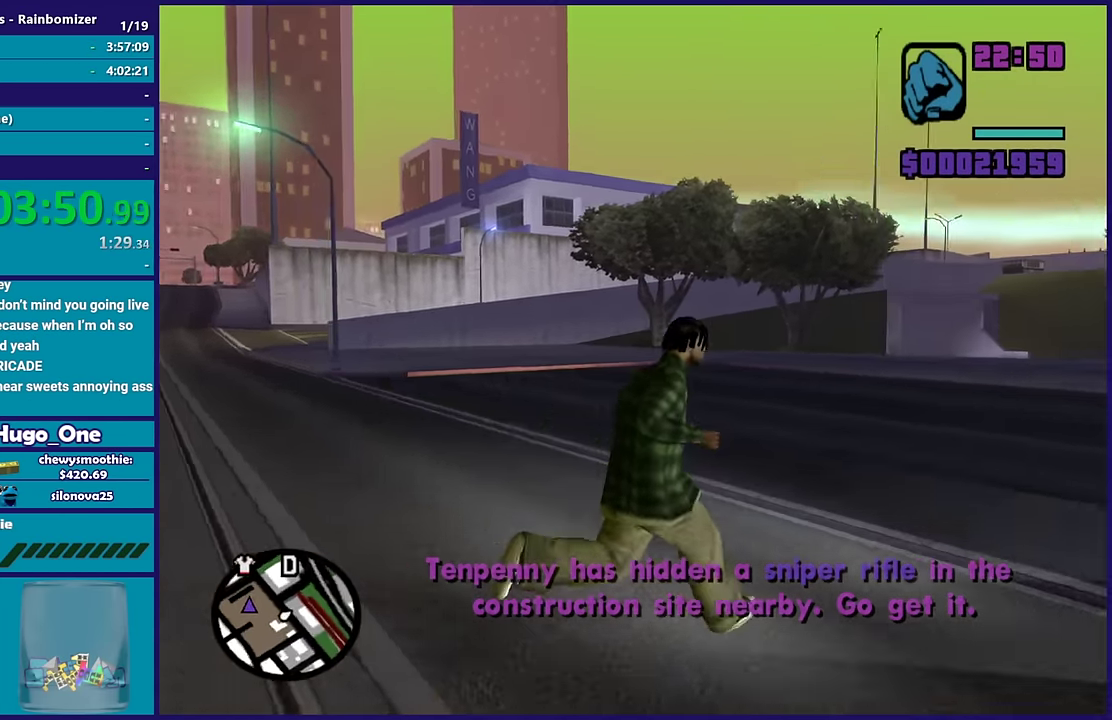
{"buttons": [], "left_stick": "right", "right_stick": "right", "events": [[34, "left_stick", "down-right"], [450, "left_stick", "right"]]}
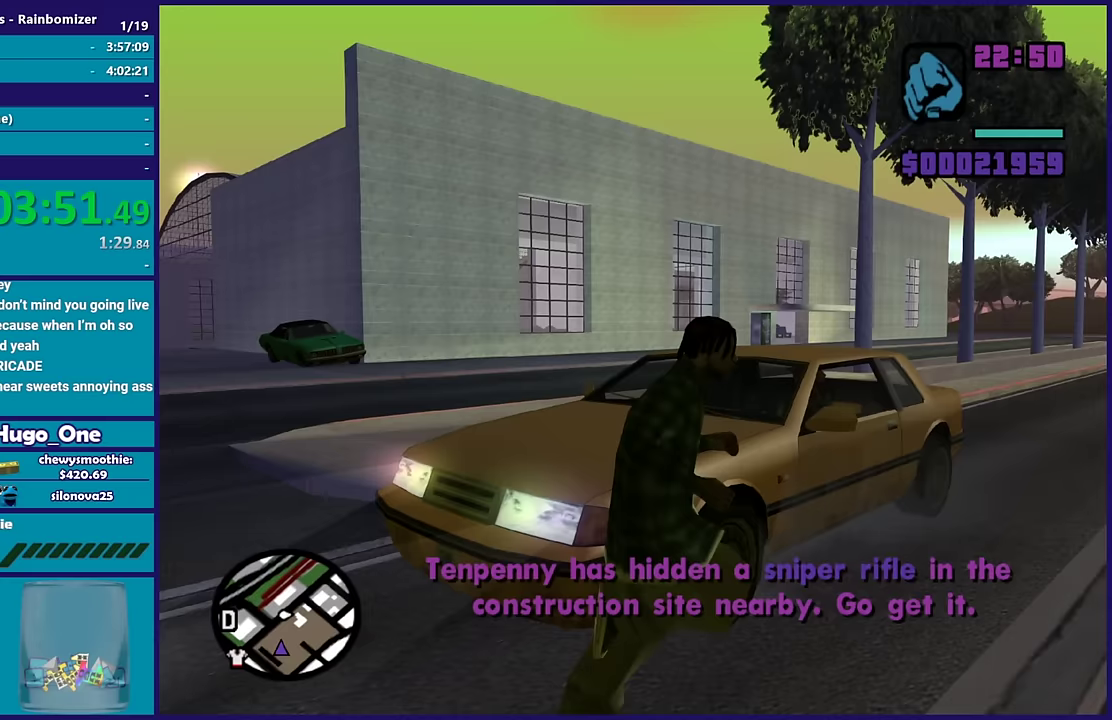
{"buttons": [], "left_stick": "up-left", "right_stick": "center", "events": [[133, "left_stick", "up-right"], [167, "right_stick", "down"], [200, "left_stick", "up"], [317, "right_stick", "center"], [483, "left_stick", "up-left"]]}
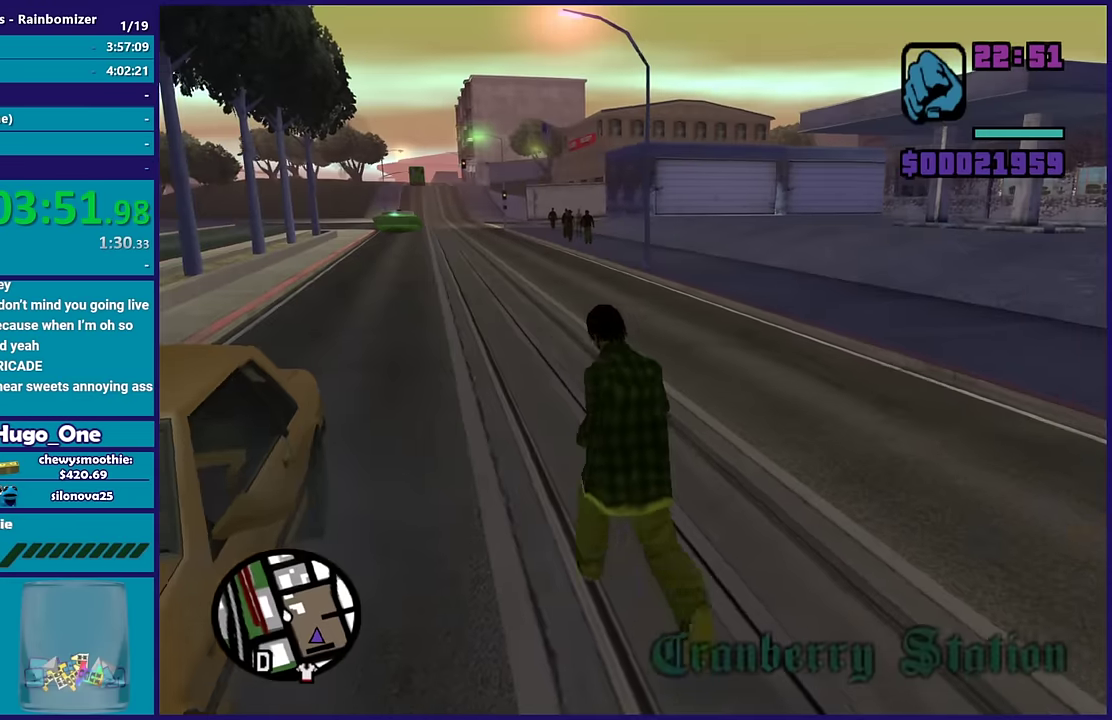
{"buttons": [], "left_stick": "up", "right_stick": "center", "events": [[183, "A", "down"], [217, "left_stick", "up"], [233, "A", "up"], [367, "A", "down"], [500, "A", "up"]]}
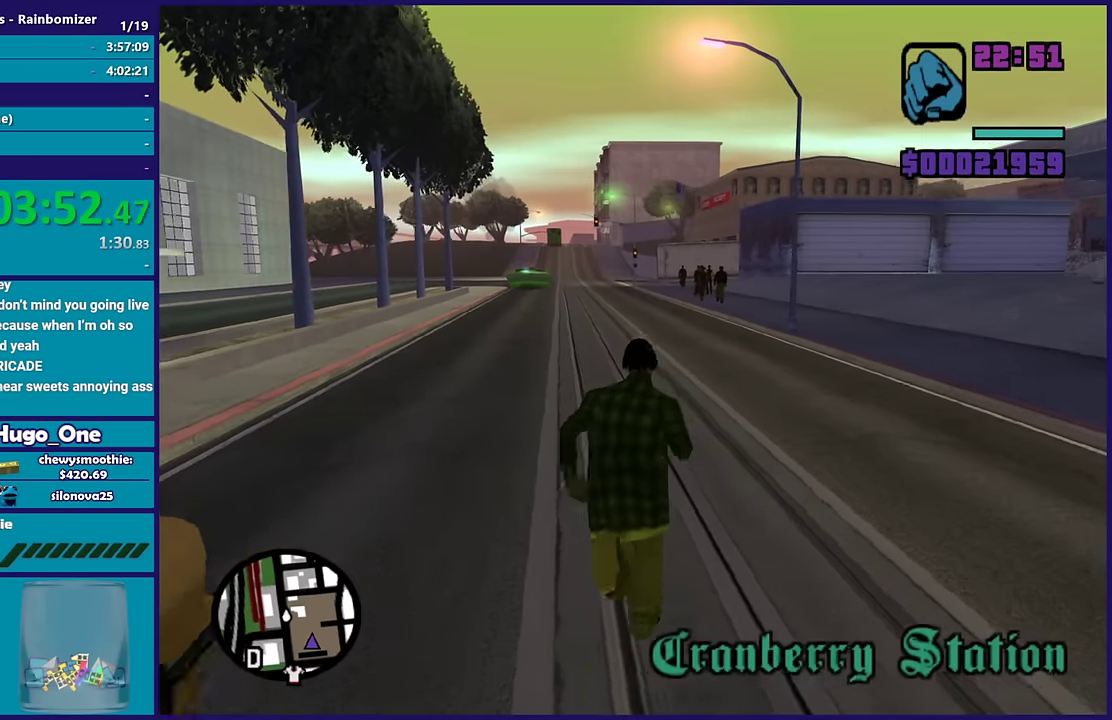
{"buttons": [], "left_stick": "right", "right_stick": "center", "events": [[83, "left_stick", "right"], [133, "right_stick", "down-right"], [483, "right_stick", "center"]]}
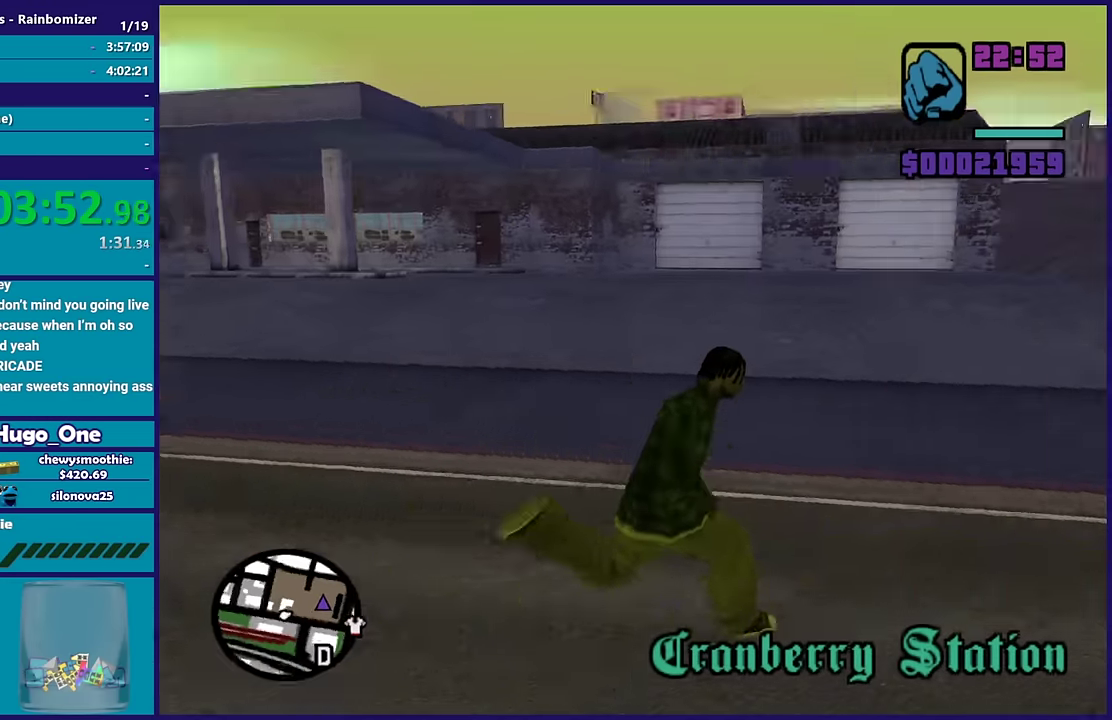
{"buttons": [], "left_stick": "up-right", "right_stick": "center", "events": [[17, "left_stick", "up-right"], [150, "A", "down"], [283, "A", "up"], [367, "A", "down"], [483, "A", "up"]]}
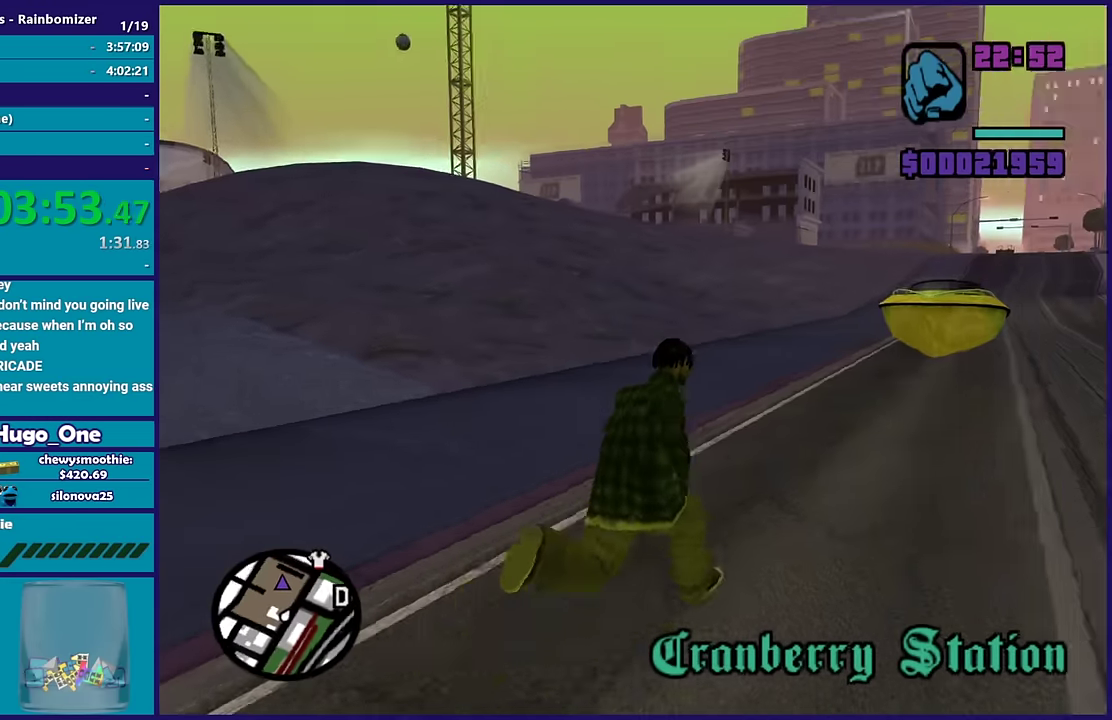
{"buttons": [], "left_stick": "up", "right_stick": "center", "events": [[83, "A", "down"], [200, "A", "up"], [300, "A", "down"], [400, "A", "up"], [483, "left_stick", "up"]]}
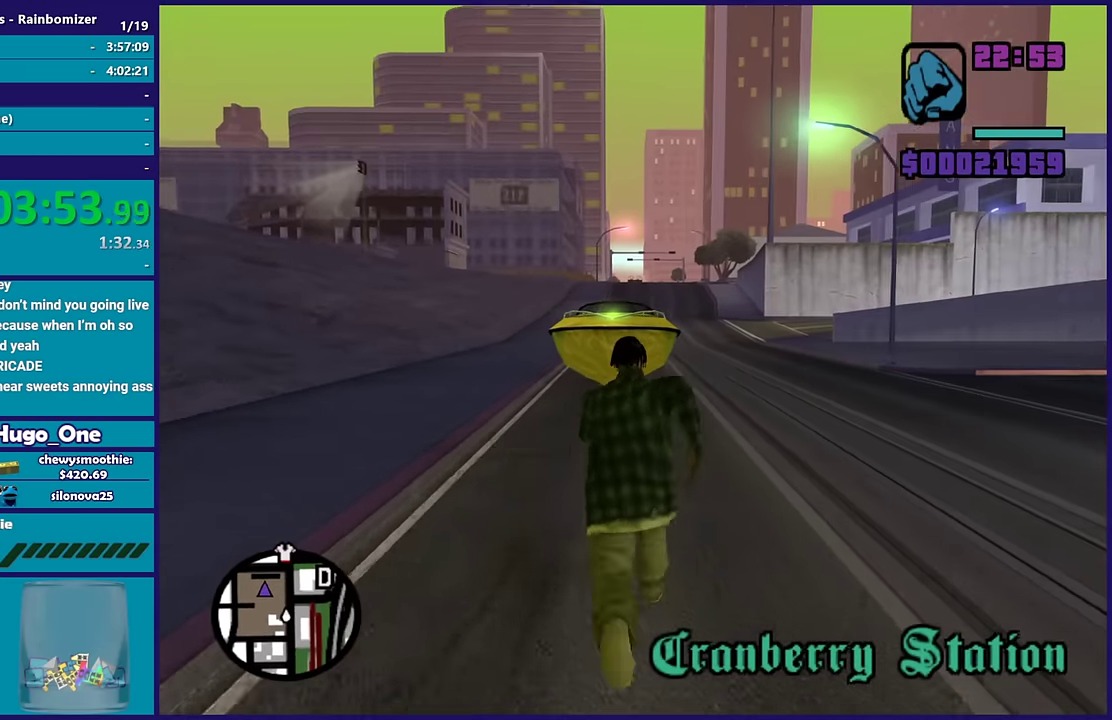
{"buttons": ["A"], "left_stick": "up-right", "right_stick": "center", "events": [[17, "A", "down"], [117, "A", "up"], [183, "A", "down"], [267, "left_stick", "up-right"], [317, "A", "up"], [417, "A", "down"]]}
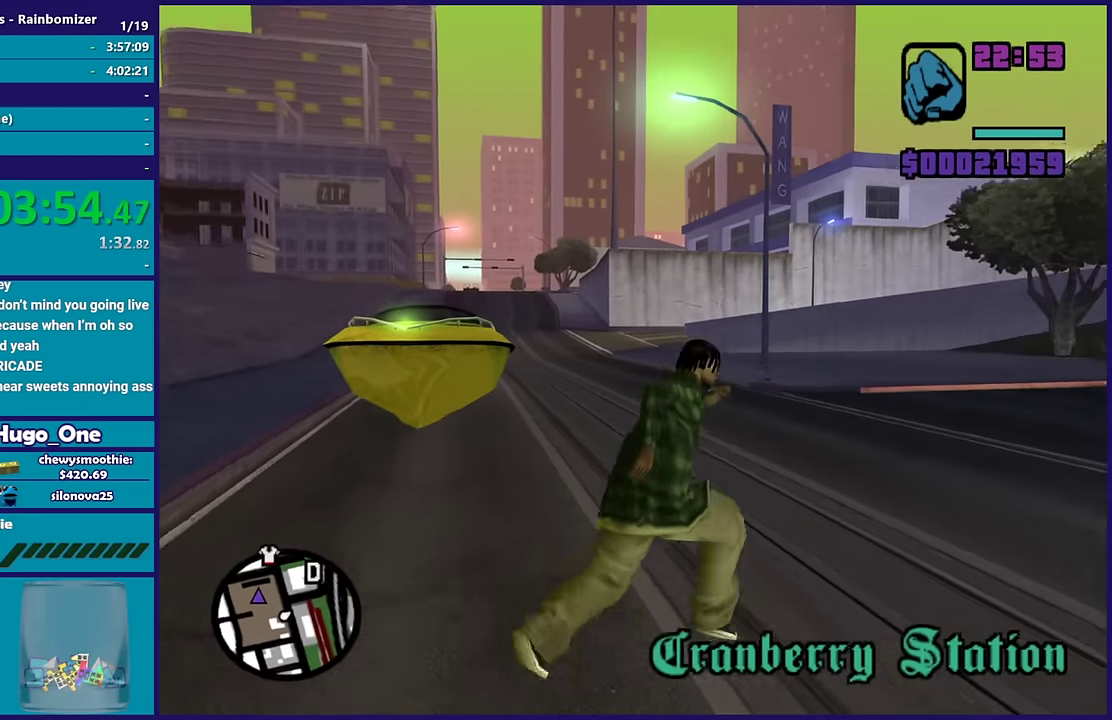
{"buttons": ["A"], "left_stick": "up", "right_stick": "center", "events": [[17, "A", "up"], [150, "left_stick", "right"], [167, "right_stick", "down-right"], [250, "left_stick", "up-right"], [350, "right_stick", "center"], [467, "A", "down"], [500, "left_stick", "up"]]}
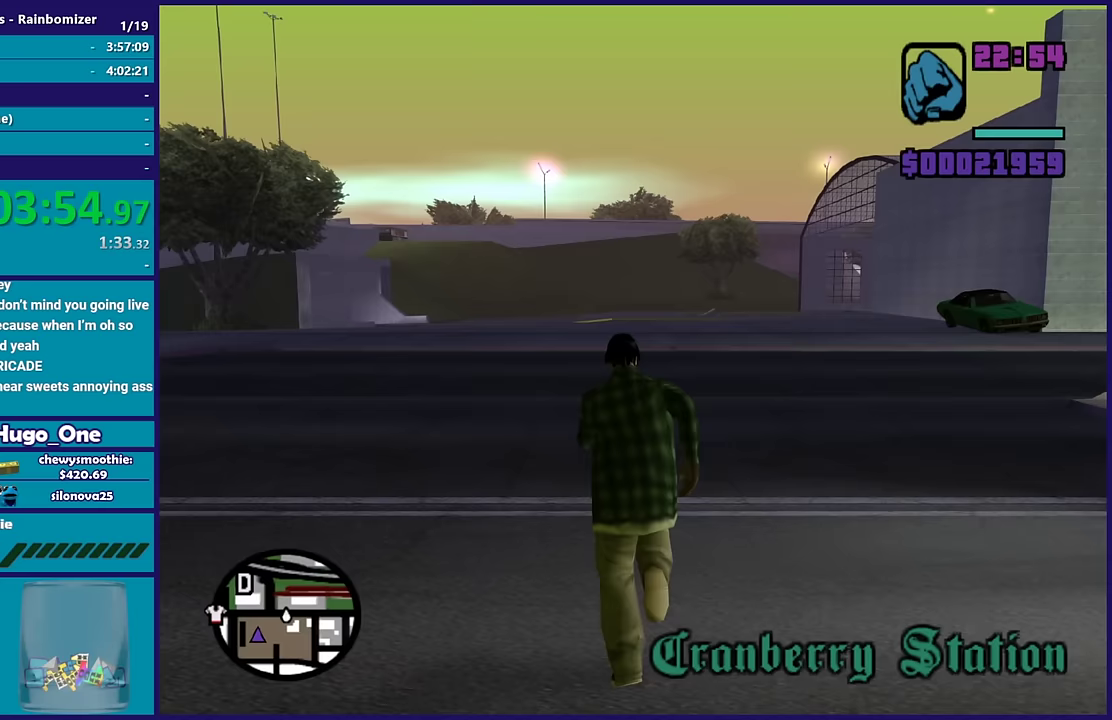
{"buttons": [], "left_stick": "up-right", "right_stick": "center", "events": [[67, "A", "up"], [117, "left_stick", "up-right"], [167, "A", "down"], [283, "A", "up"], [367, "A", "down"], [500, "A", "up"]]}